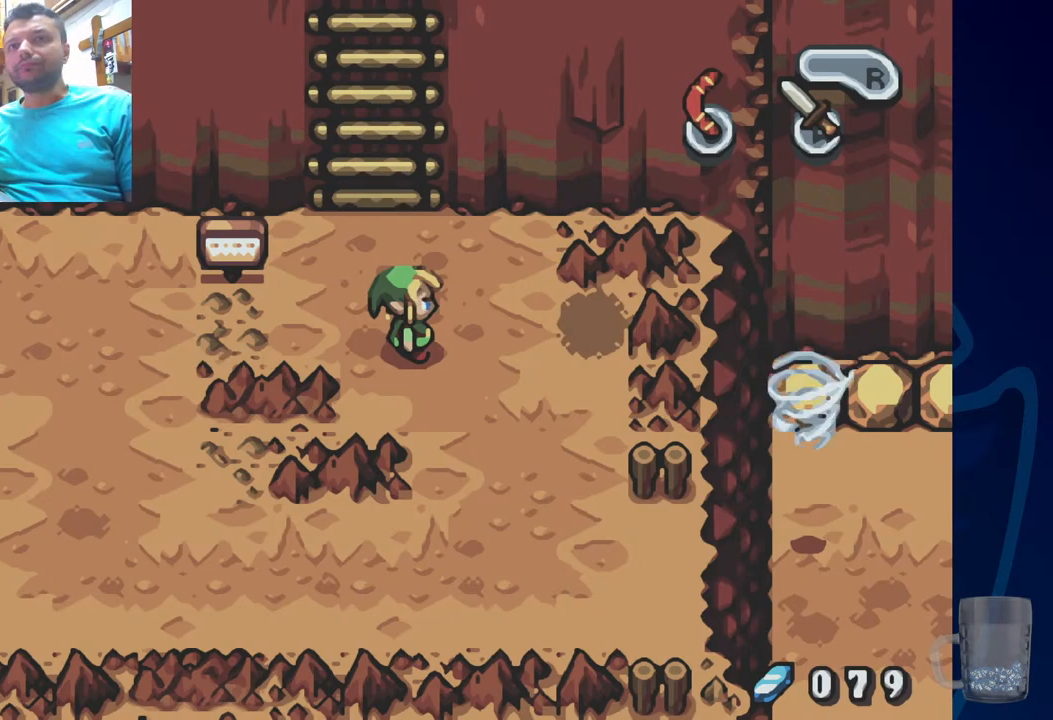
Gameplay with a controller (PlayStation layout); each line is a JSON object with the inputs held at the frame after it (dt_ms = milliseconds from this image to that frame). "events" lists button and stick changes between this image and that frame as [ms after this image, input, new state], when the widget could be followed in between.
{"dt_ms": 500, "buttons": ["DPAD_LEFT"], "left_stick": "center", "right_stick": "center", "events": [[17, "DPAD_LEFT", "down"], [350, "DPAD_LEFT", "up"], [500, "DPAD_LEFT", "down"]]}
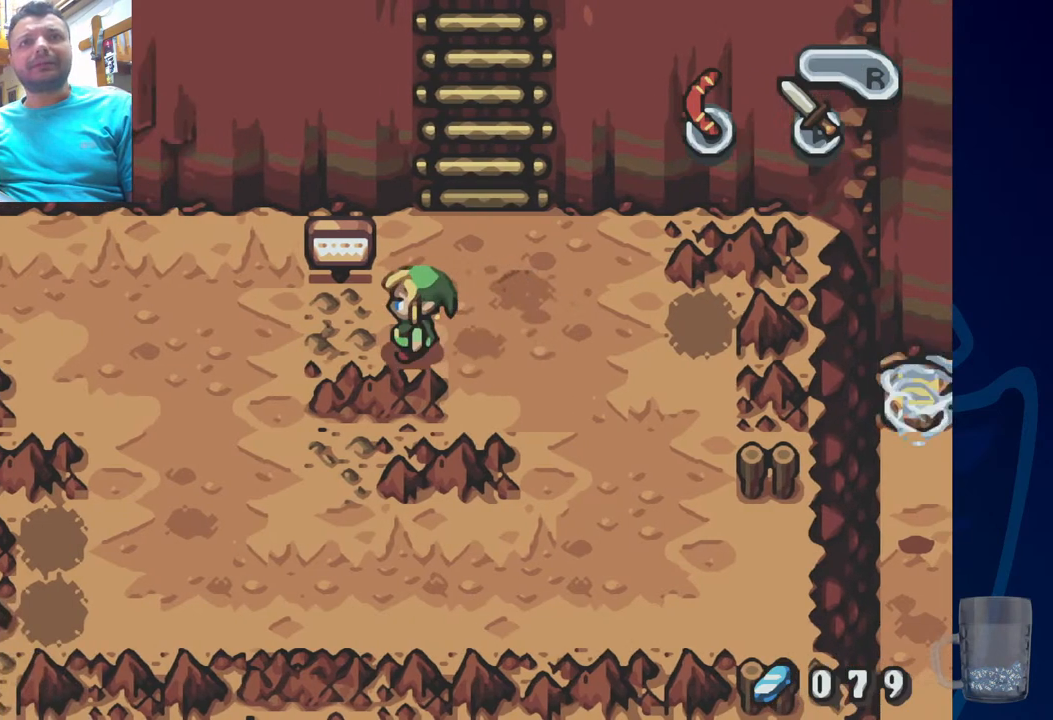
{"dt_ms": 500, "buttons": ["CROSS", "DPAD_UP"], "left_stick": "center", "right_stick": "center", "events": [[200, "DPAD_LEFT", "up"], [250, "DPAD_UP", "down"], [400, "CROSS", "down"]]}
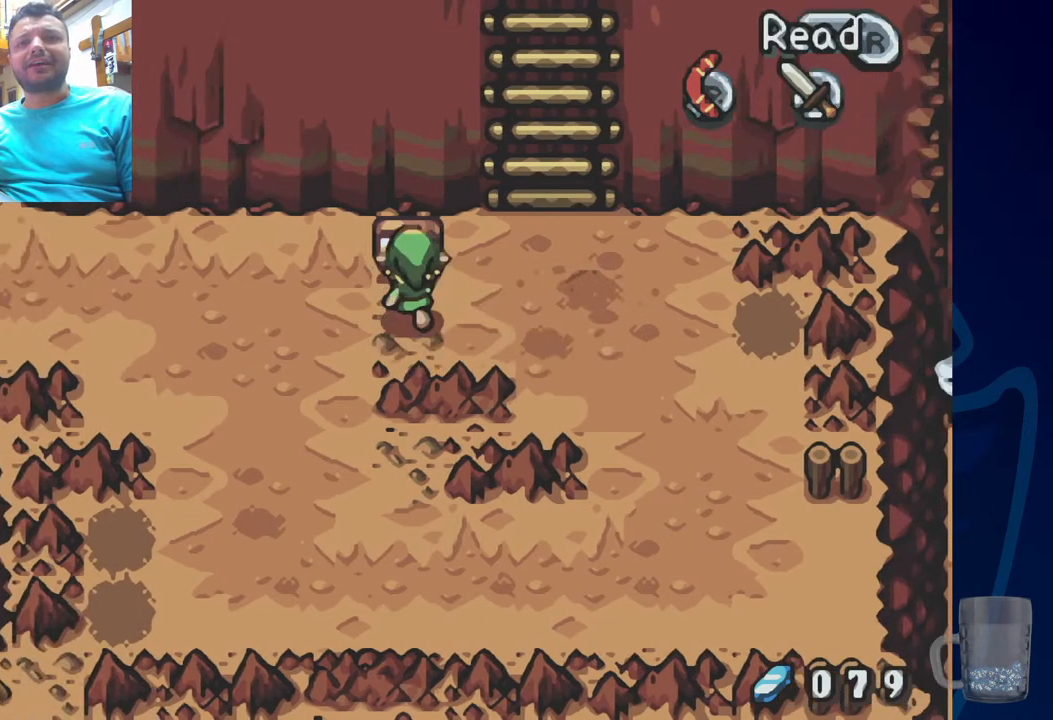
{"dt_ms": 500, "buttons": [], "left_stick": "center", "right_stick": "center", "events": [[33, "DPAD_UP", "up"], [100, "CROSS", "up"], [217, "SQUARE", "down"], [500, "SQUARE", "up"]]}
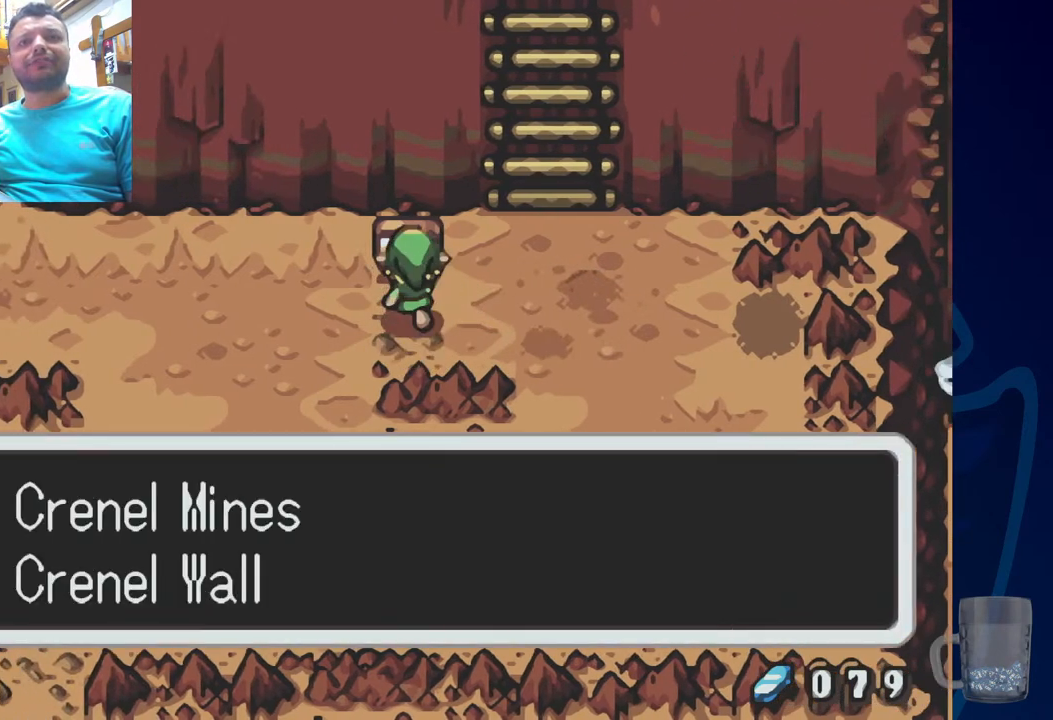
{"dt_ms": 500, "buttons": ["SQUARE"], "left_stick": "center", "right_stick": "center", "events": [[267, "SQUARE", "down"]]}
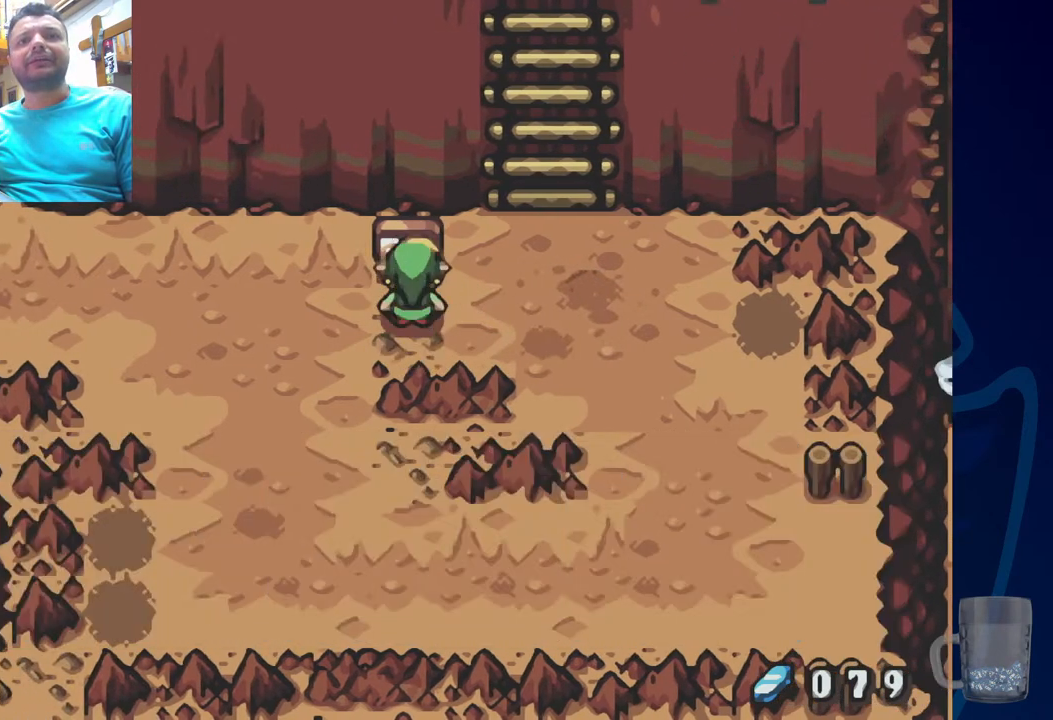
{"dt_ms": 500, "buttons": ["DPAD_RIGHT"], "left_stick": "center", "right_stick": "center", "events": [[83, "SQUARE", "up"], [133, "DPAD_RIGHT", "down"]]}
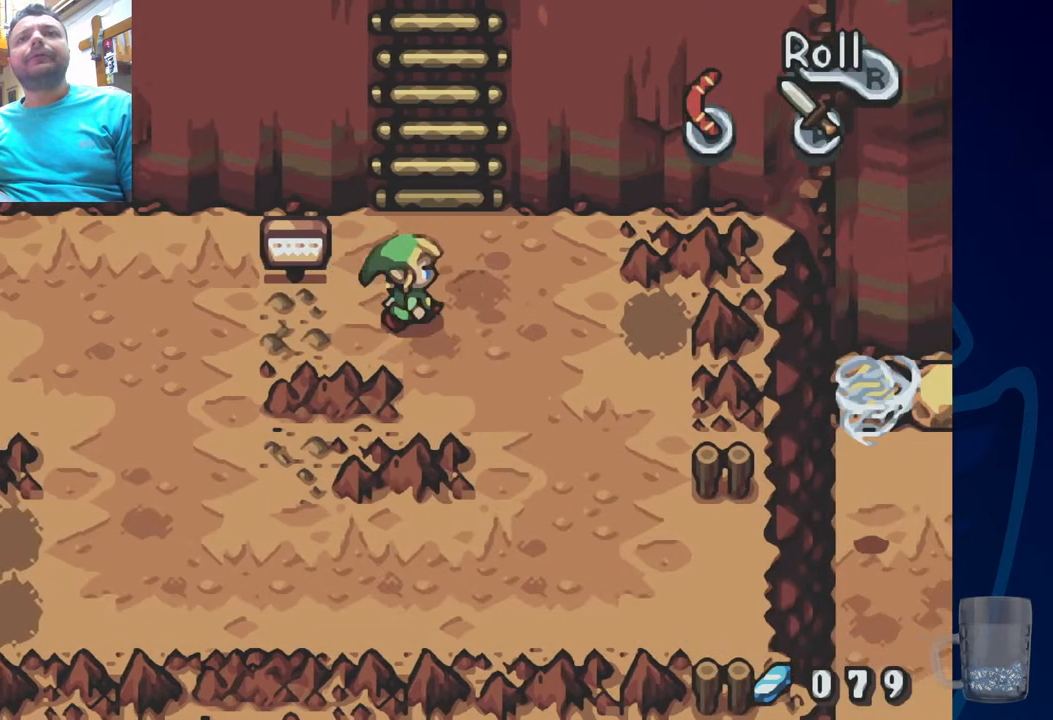
{"dt_ms": 500, "buttons": [], "left_stick": "center", "right_stick": "center", "events": [[67, "DPAD_RIGHT", "up"], [183, "DPAD_UP", "down"], [317, "DPAD_UP", "up"]]}
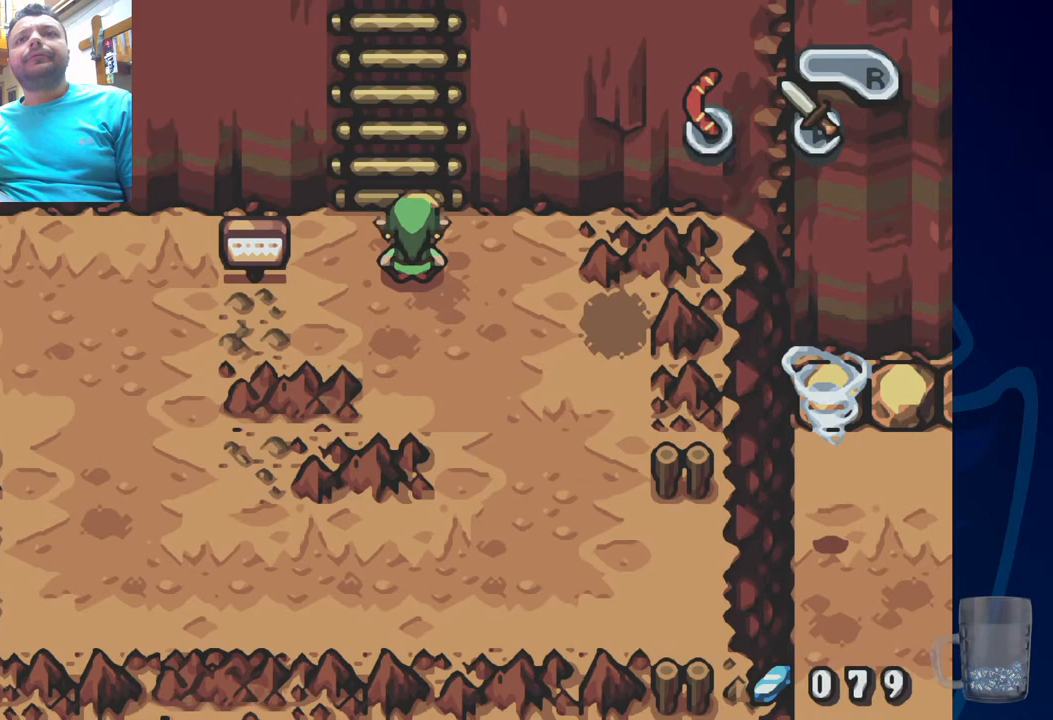
{"dt_ms": 500, "buttons": ["DPAD_DOWN", "DPAD_LEFT"], "left_stick": "center", "right_stick": "center", "events": [[133, "DPAD_LEFT", "down"], [233, "DPAD_DOWN", "down"], [233, "DPAD_LEFT", "up"], [333, "DPAD_LEFT", "down"]]}
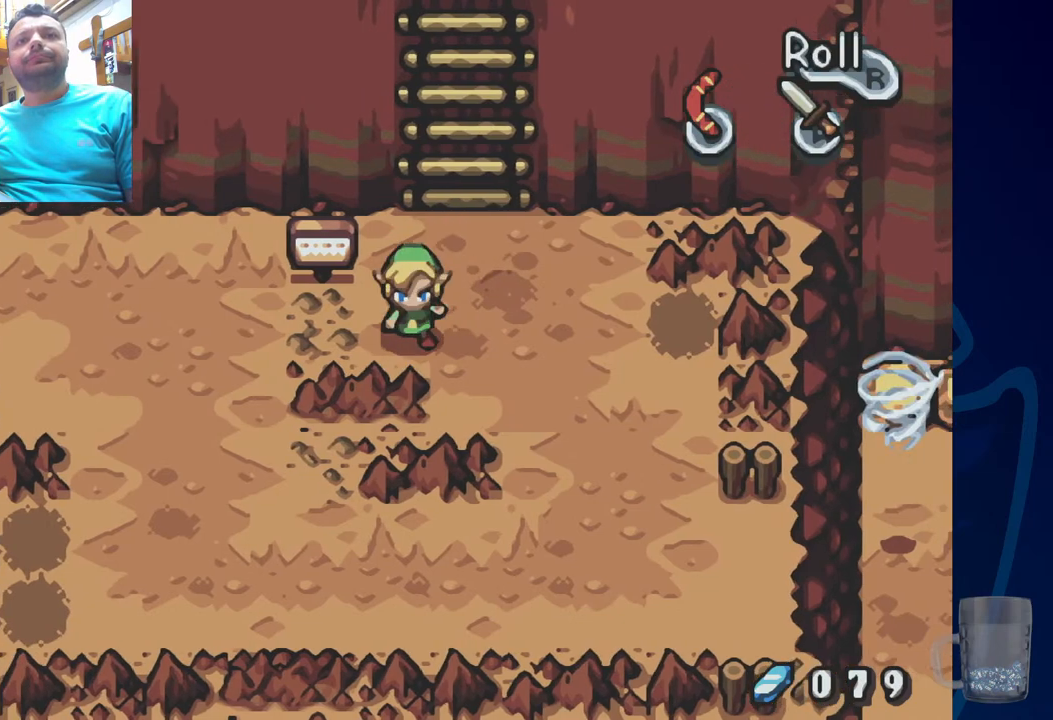
{"dt_ms": 500, "buttons": ["DPAD_LEFT"], "left_stick": "center", "right_stick": "center", "events": [[400, "DPAD_DOWN", "up"]]}
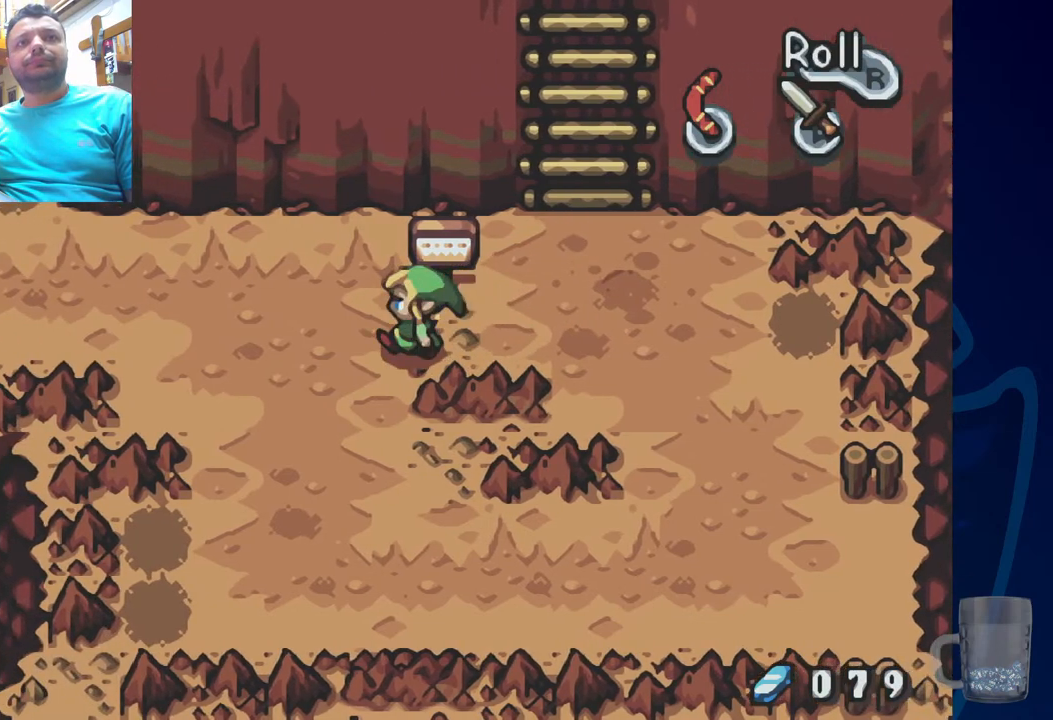
{"dt_ms": 500, "buttons": ["CROSS", "DPAD_UP"], "left_stick": "center", "right_stick": "center", "events": [[117, "DPAD_UP", "down"], [183, "DPAD_LEFT", "up"], [400, "CROSS", "down"]]}
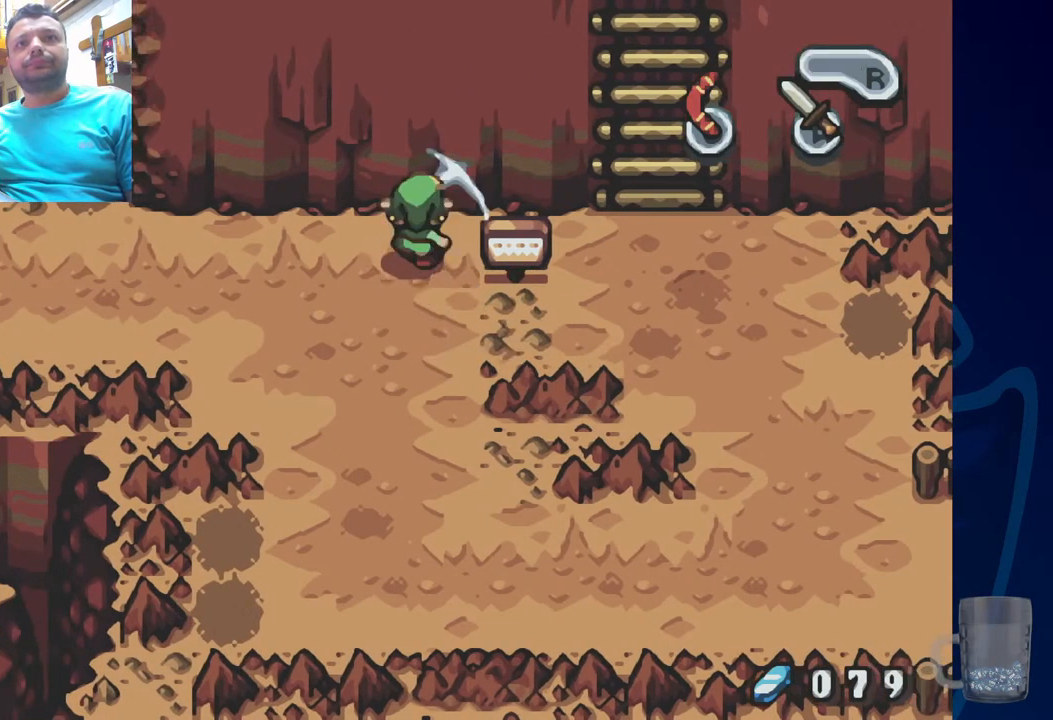
{"dt_ms": 500, "buttons": ["CROSS", "DPAD_UP"], "left_stick": "center", "right_stick": "center", "events": []}
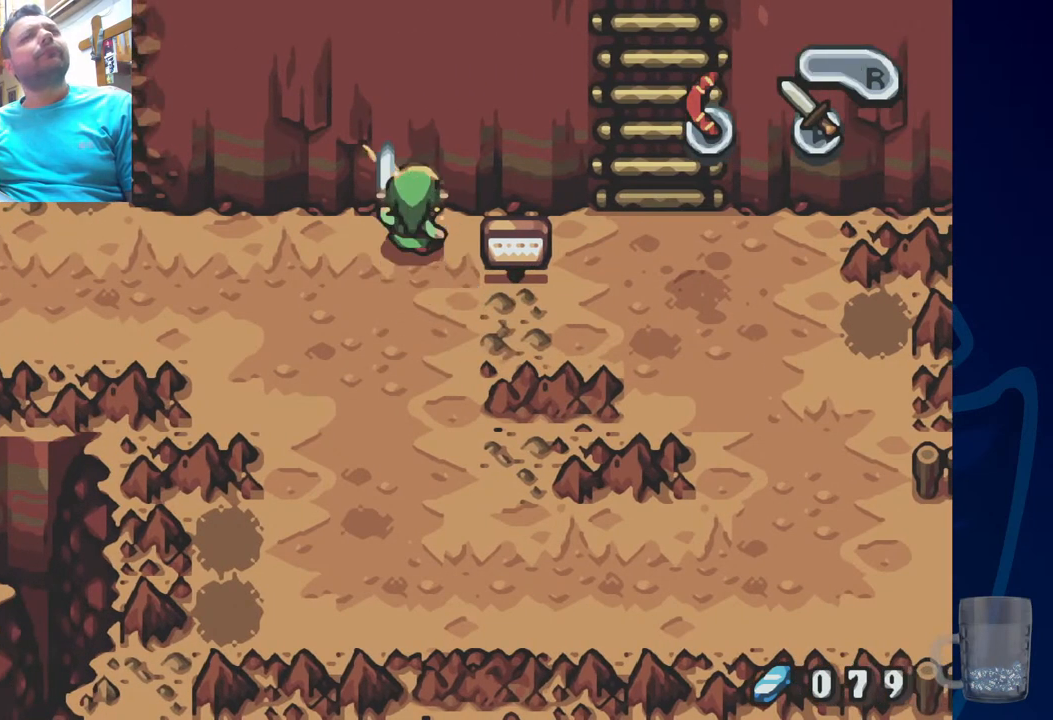
{"dt_ms": 500, "buttons": ["DPAD_LEFT"], "left_stick": "center", "right_stick": "center", "events": [[300, "DPAD_LEFT", "down"], [317, "CROSS", "up"], [333, "DPAD_UP", "up"]]}
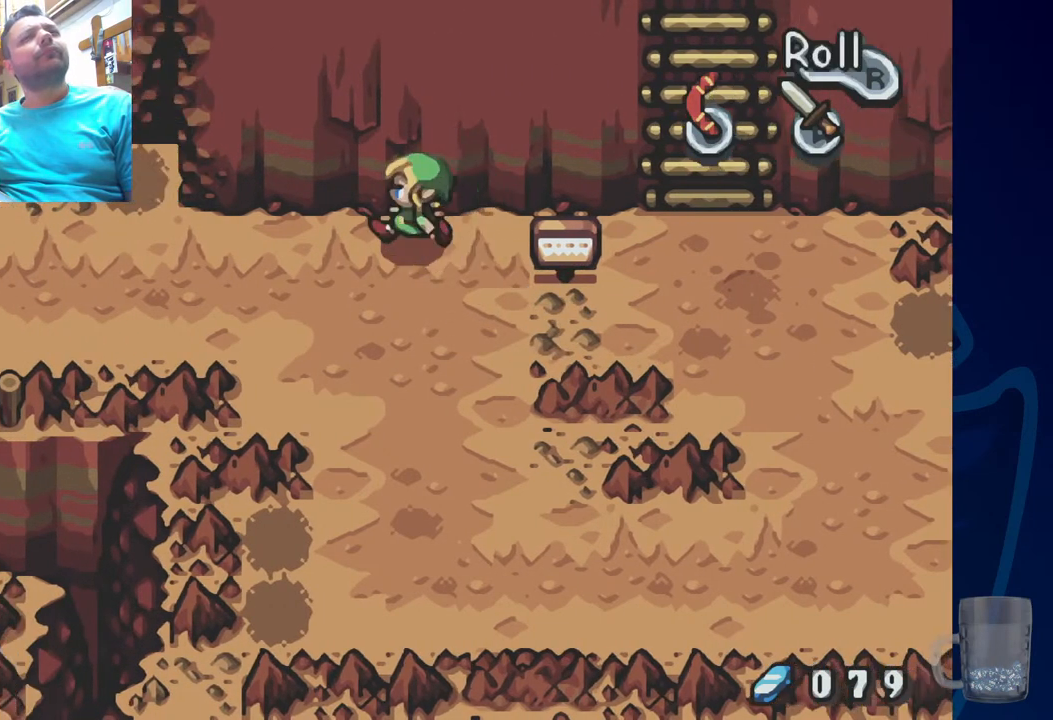
{"dt_ms": 500, "buttons": ["CROSS", "DPAD_UP"], "left_stick": "center", "right_stick": "center", "events": [[267, "DPAD_UP", "down"], [283, "DPAD_LEFT", "up"], [333, "CROSS", "down"]]}
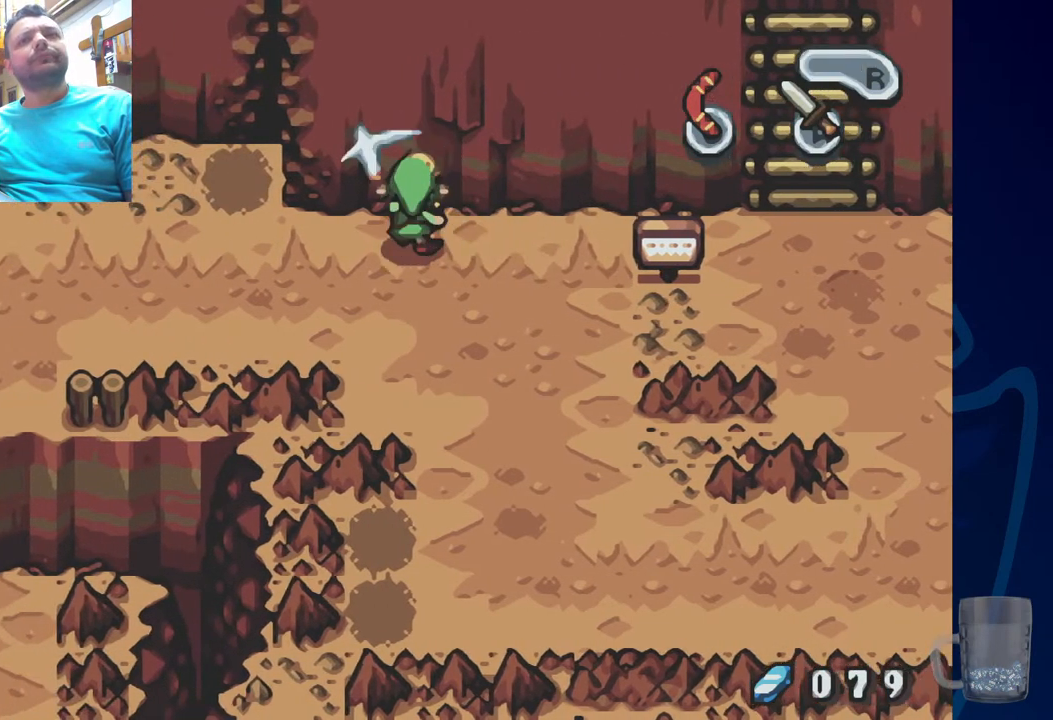
{"dt_ms": 500, "buttons": ["CROSS", "DPAD_UP"], "left_stick": "center", "right_stick": "center", "events": []}
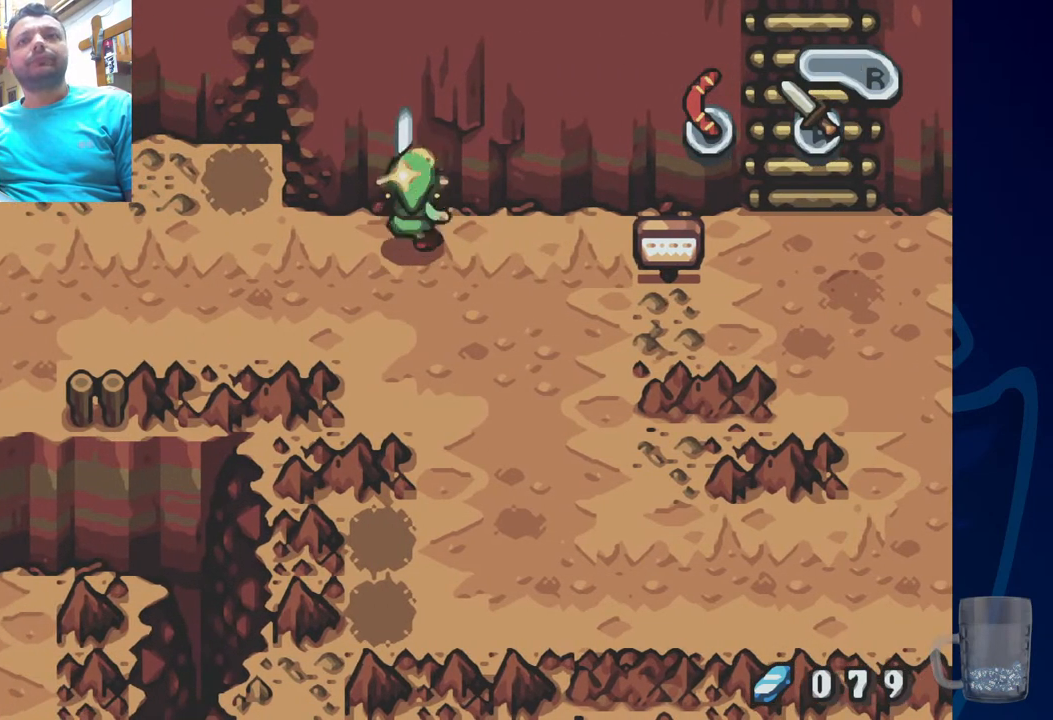
{"dt_ms": 1000, "buttons": ["DPAD_RIGHT"], "left_stick": "center", "right_stick": "center"}
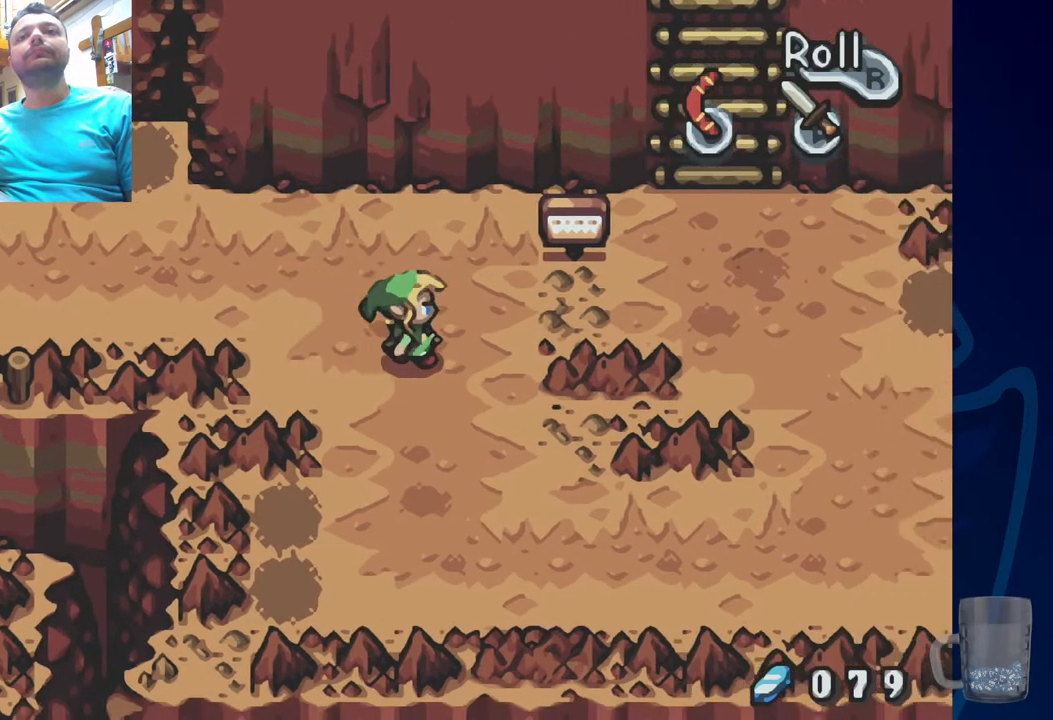
{"dt_ms": 500, "buttons": ["DPAD_RIGHT"], "left_stick": "center", "right_stick": "center", "events": [[50, "DPAD_UP", "down"], [100, "DPAD_UP", "up"]]}
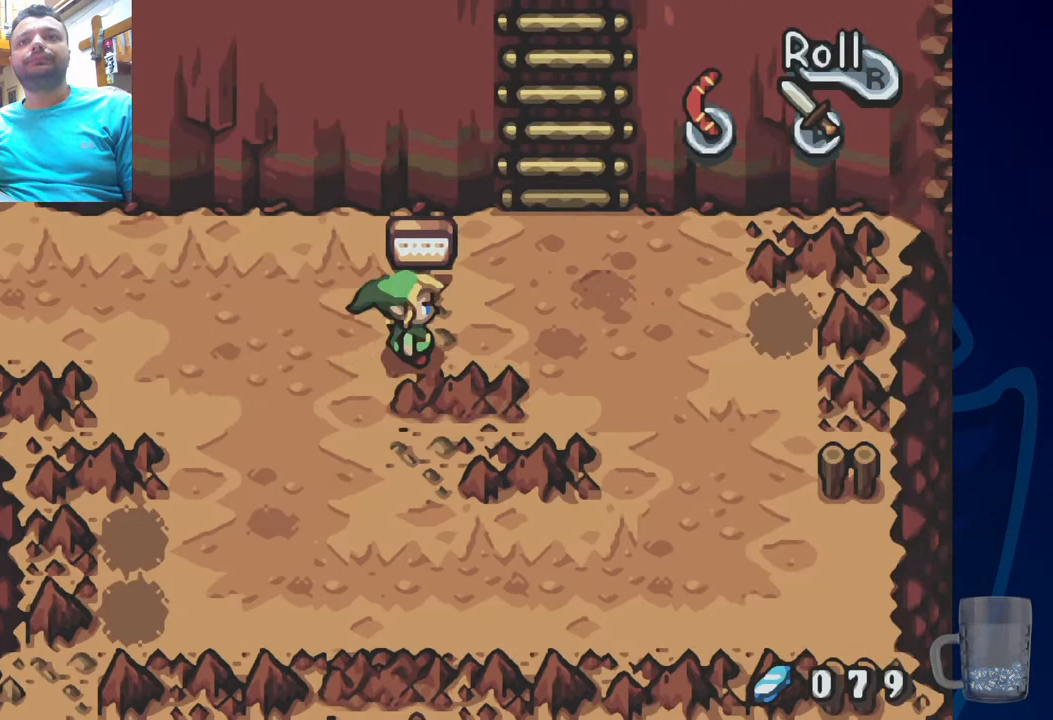
{"dt_ms": 500, "buttons": ["DPAD_UP"], "left_stick": "center", "right_stick": "center", "events": [[200, "DPAD_UP", "down"], [500, "DPAD_RIGHT", "up"]]}
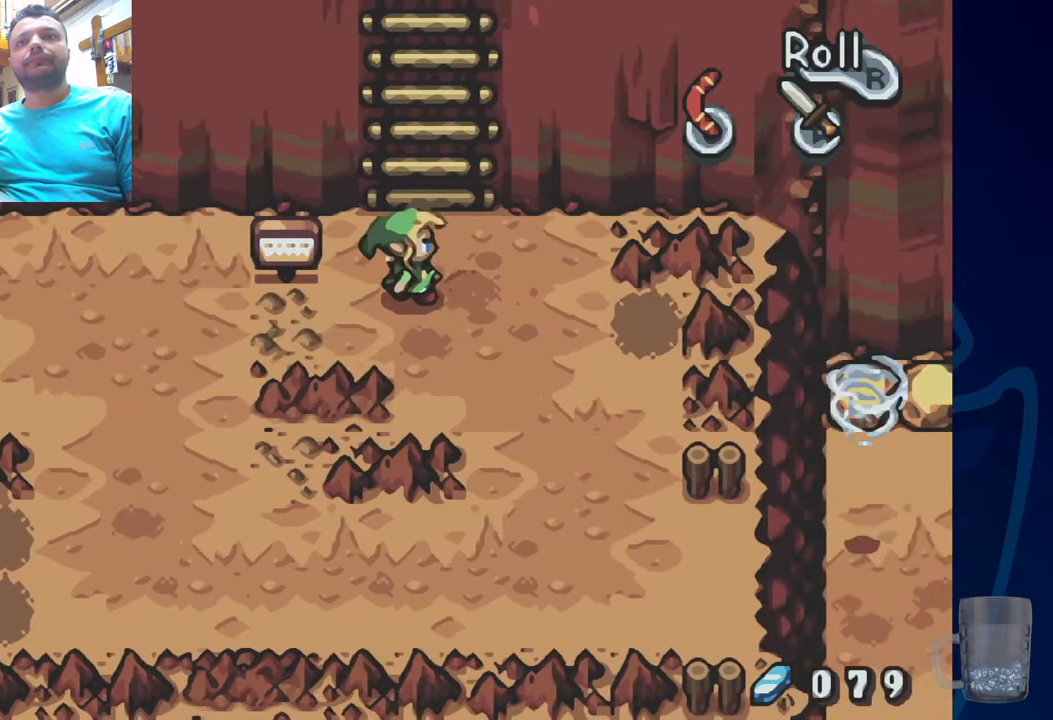
{"dt_ms": 500, "buttons": [], "left_stick": "center", "right_stick": "center", "events": [[233, "DPAD_UP", "up"]]}
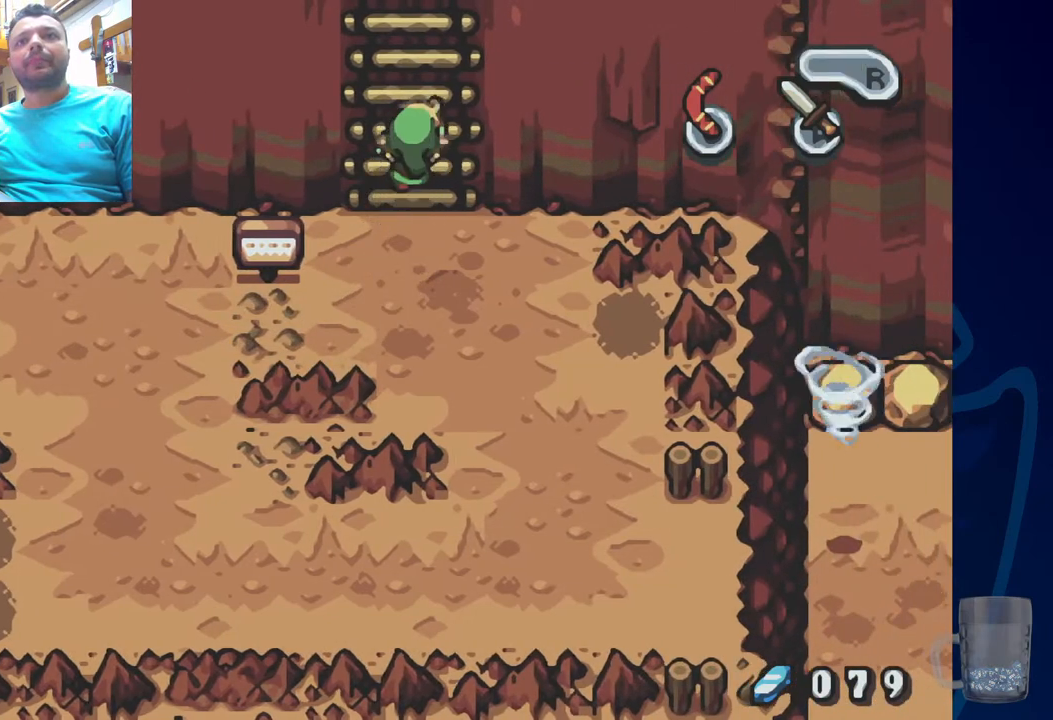
{"dt_ms": 500, "buttons": ["DPAD_UP"], "left_stick": "center", "right_stick": "center", "events": [[217, "DPAD_UP", "down"]]}